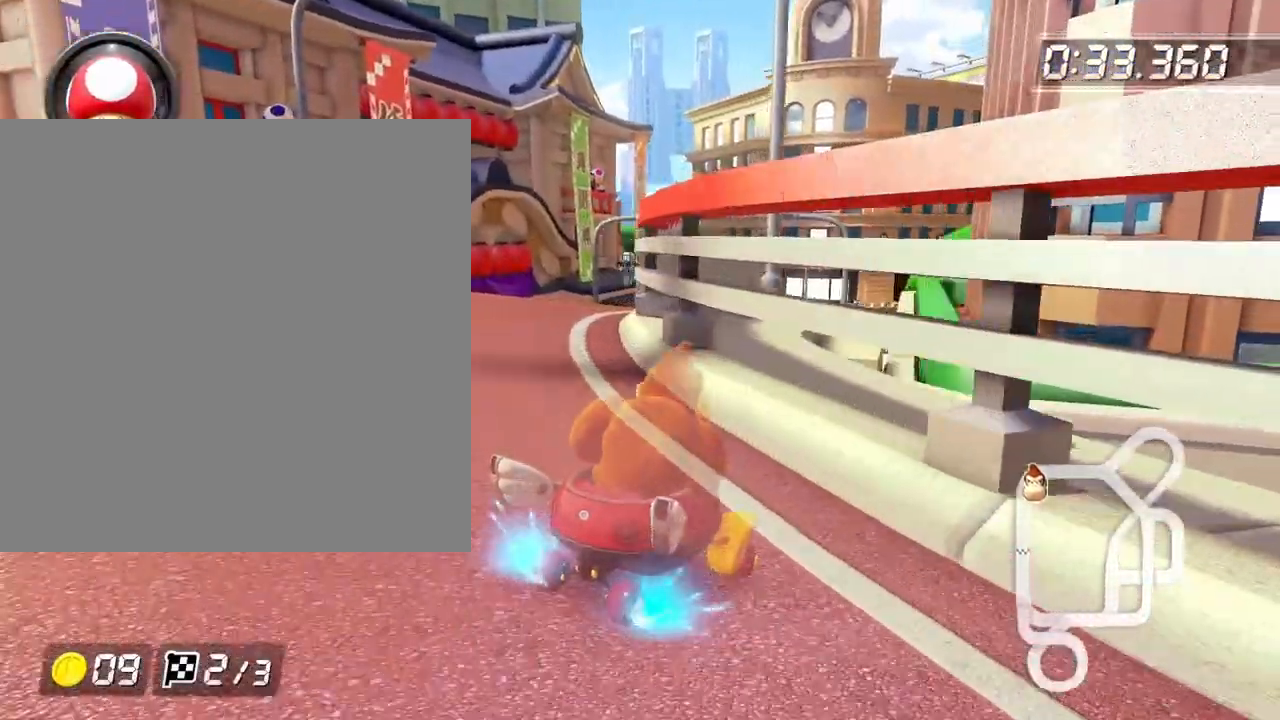
Gameplay with a controller (Xbox layout); each line is a JSON object with the inputs held at the frame after it. "events" lists button and stick changes between this image and that frame as [ms after this image, input, new state], when the widget could be followed in between. Not read: DPAD_DOWN DPAD_LEFT DPAD_RIGHT DPAD_UP R3 SELECT START right_stick.
{"buttons": ["B", "R2"], "left_stick": "up-right", "events": [[250, "left_stick", "up-left"], [483, "left_stick", "up-right"]]}
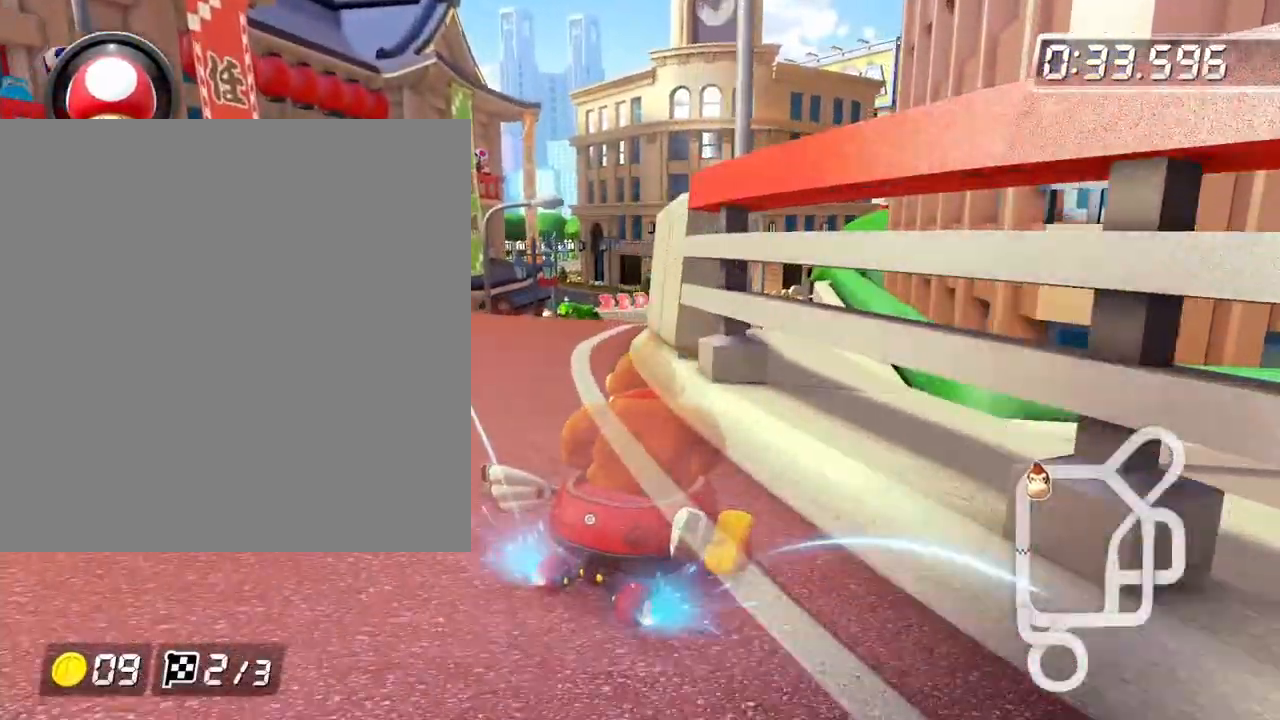
{"buttons": ["B", "R2"], "left_stick": "up-right", "events": []}
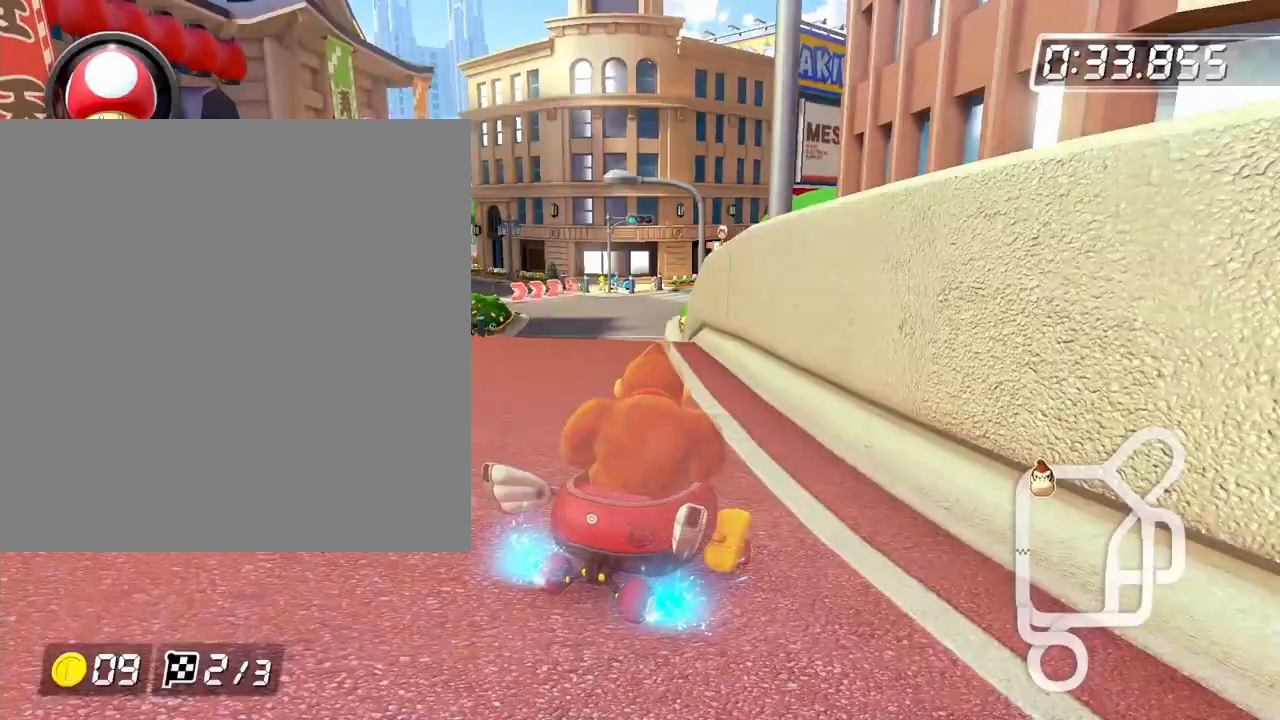
{"buttons": ["B", "R2"], "left_stick": "center", "events": [[67, "left_stick", "up-left"], [400, "left_stick", "center"]]}
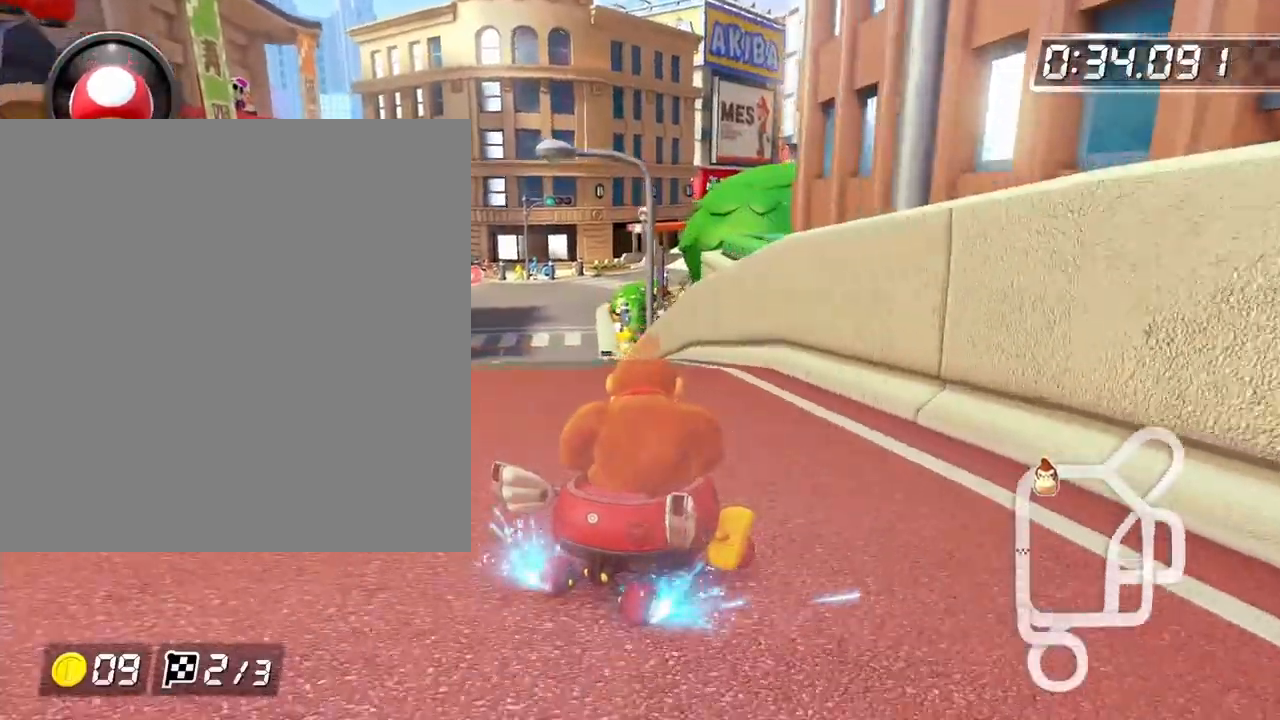
{"buttons": ["B", "R2"], "left_stick": "left", "events": [[433, "left_stick", "left"]]}
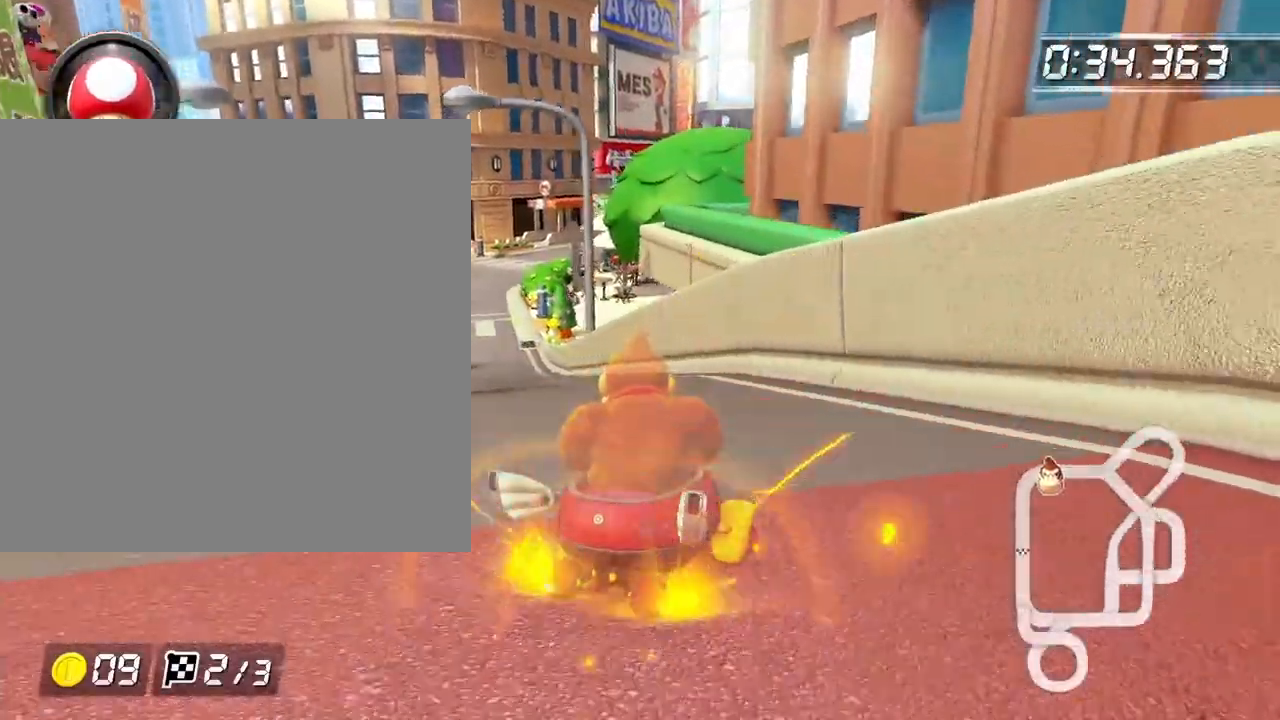
{"buttons": ["B", "R2"], "left_stick": "up-left", "events": [[50, "R2", "up"], [117, "left_stick", "up-left"], [167, "R2", "down"]]}
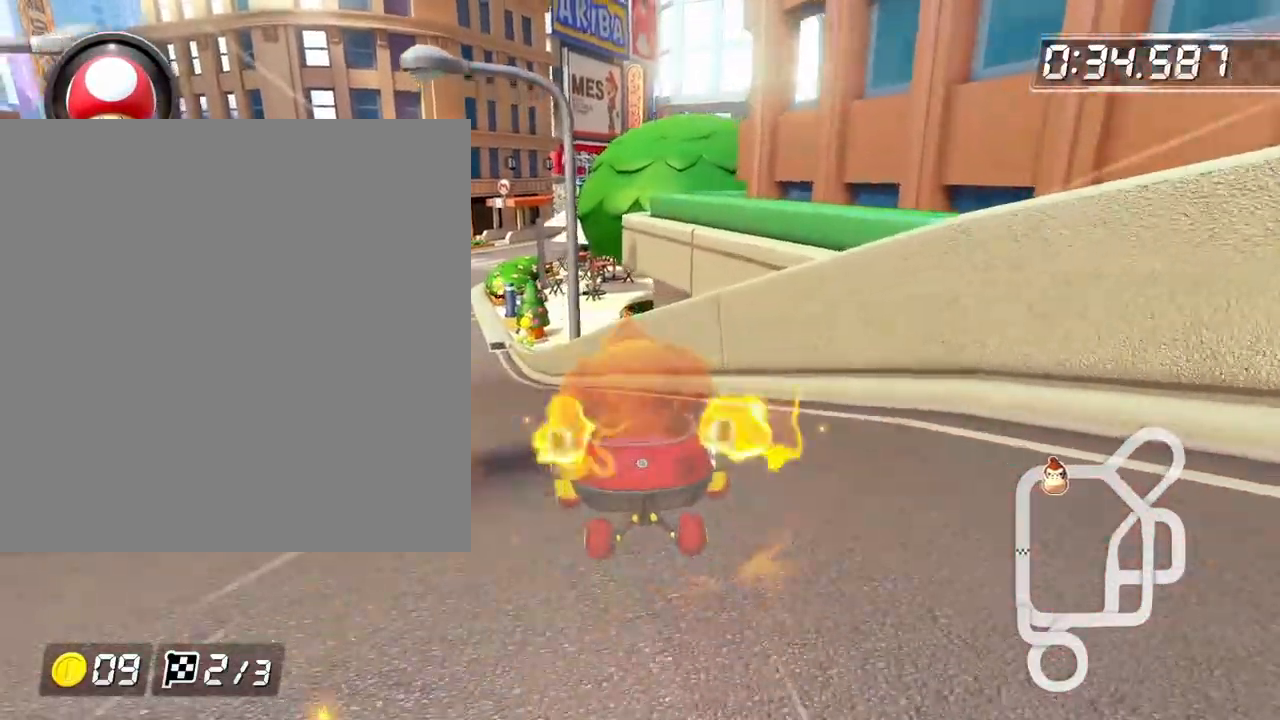
{"buttons": ["B"], "left_stick": "center", "events": [[50, "R2", "up"], [150, "left_stick", "center"]]}
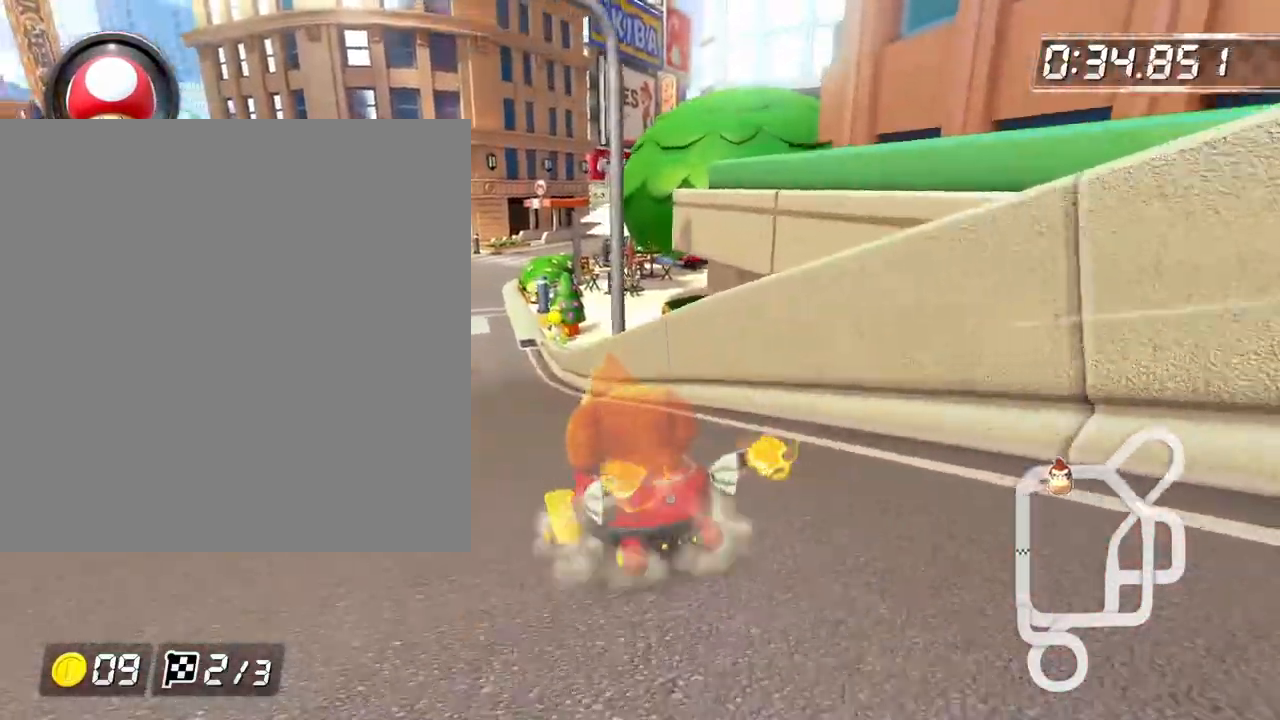
{"buttons": ["B"], "left_stick": "center", "events": []}
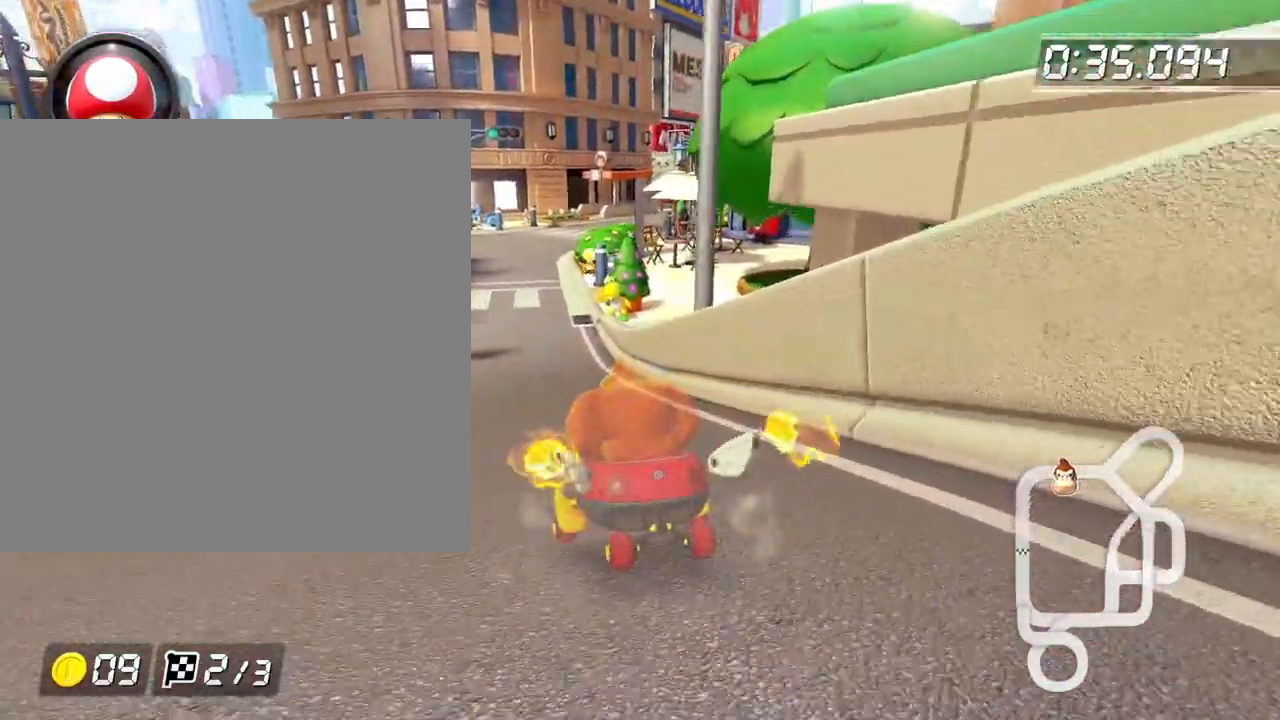
{"buttons": ["B"], "left_stick": "center", "events": []}
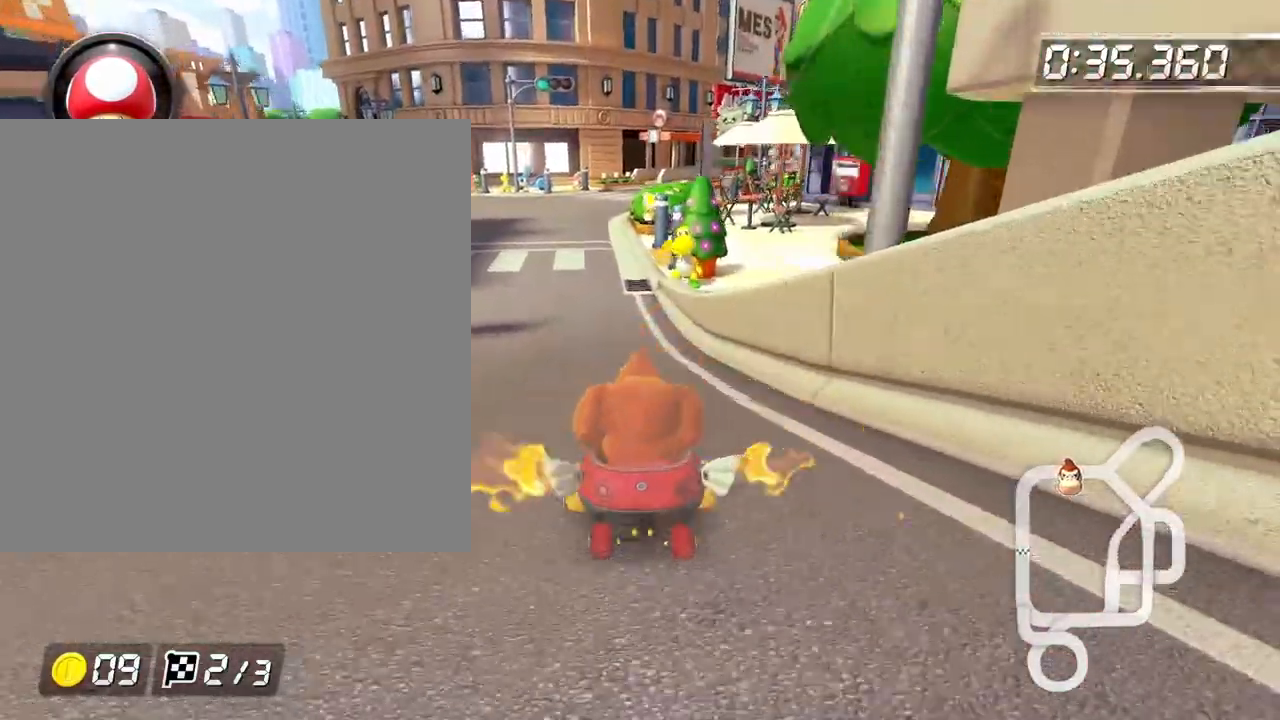
{"buttons": ["B", "R2"], "left_stick": "right", "events": [[100, "R2", "down"], [183, "left_stick", "right"]]}
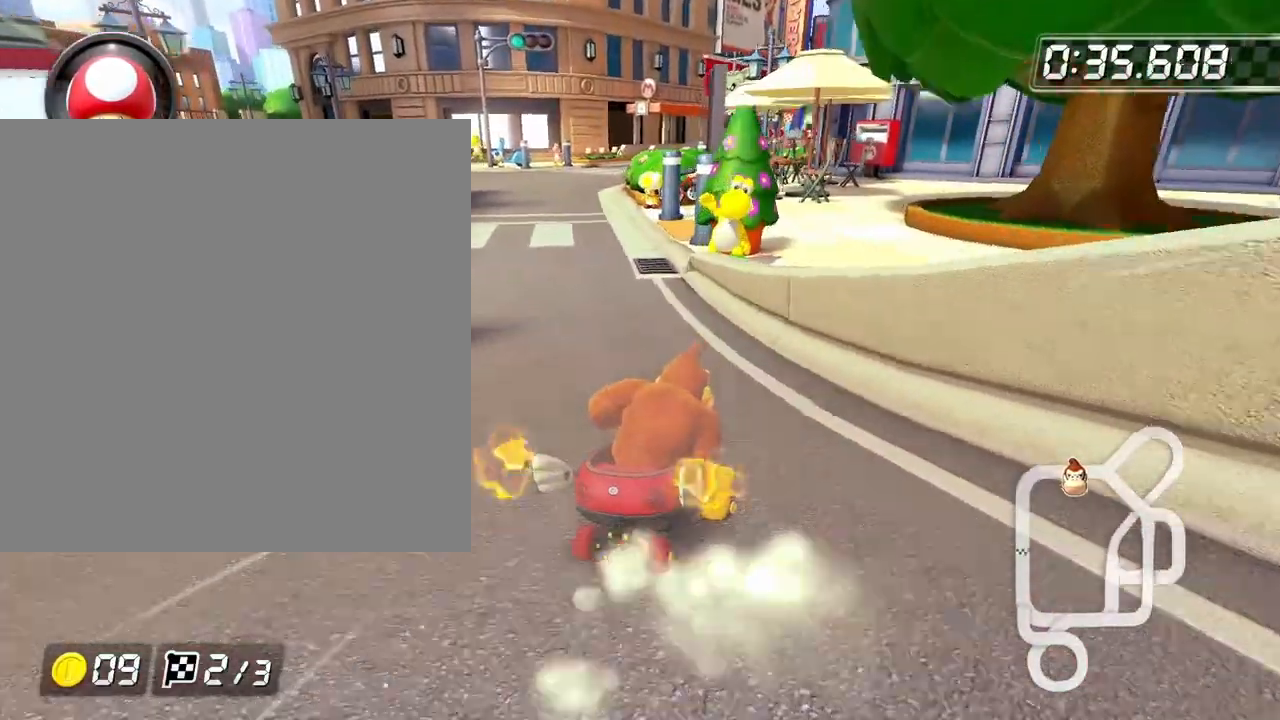
{"buttons": ["B", "R2"], "left_stick": "up-left", "events": [[200, "left_stick", "up-left"]]}
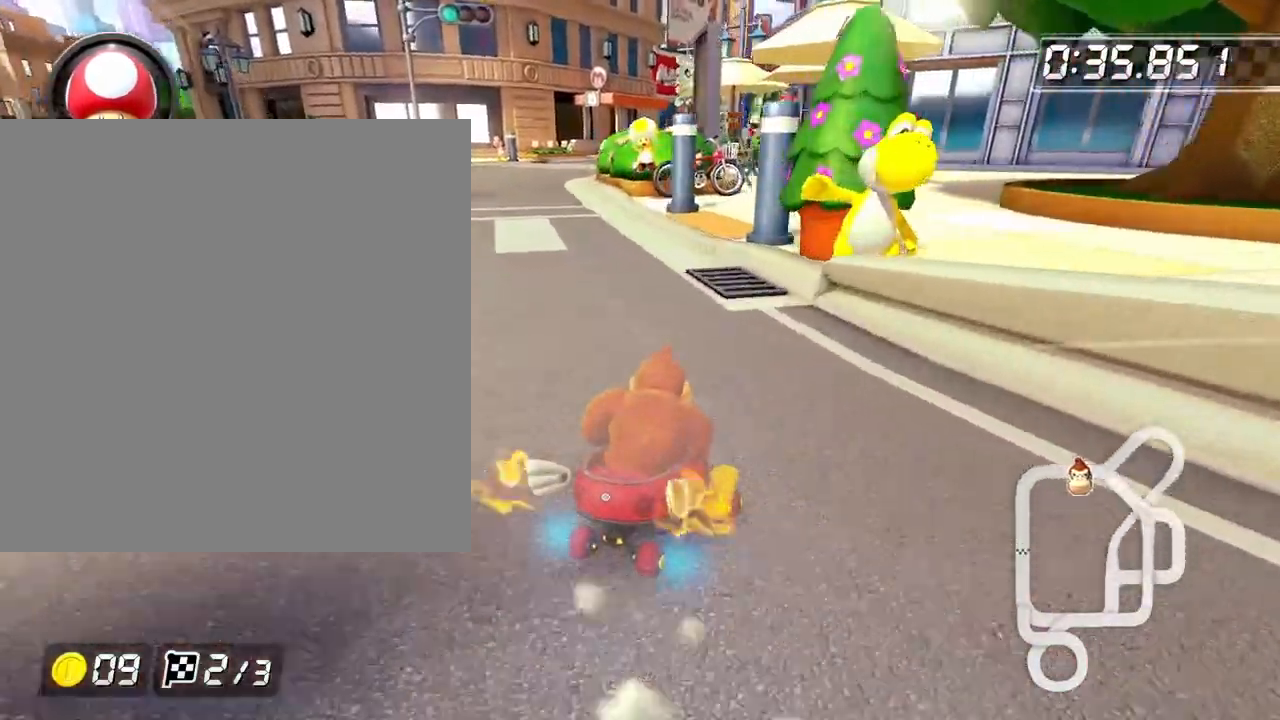
{"buttons": ["B", "R2"], "left_stick": "up-left", "events": []}
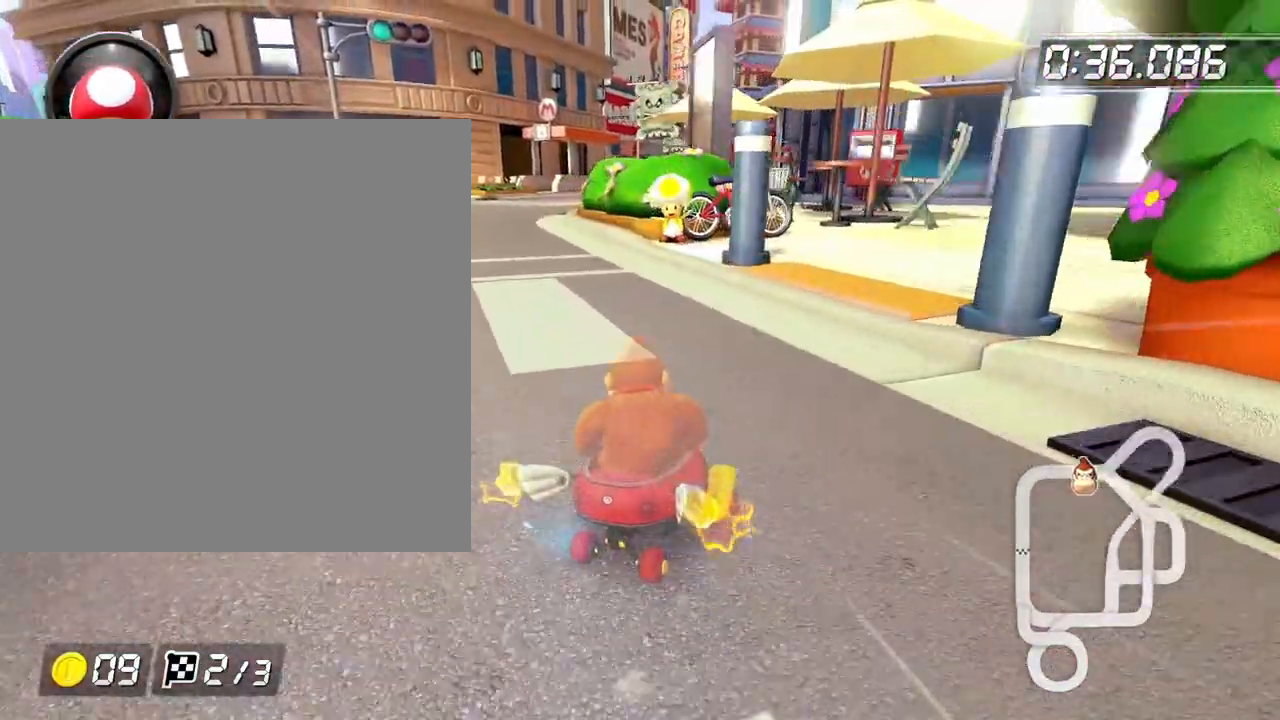
{"buttons": ["B", "R2"], "left_stick": "up-left", "events": []}
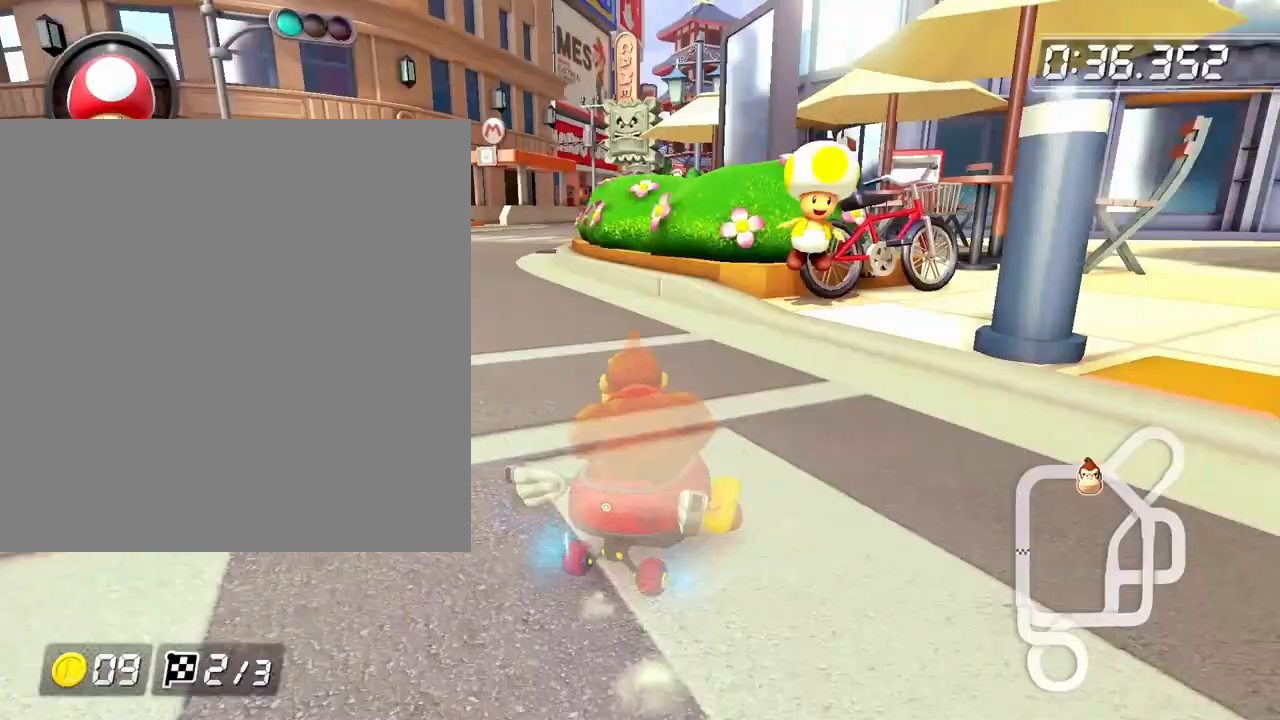
{"buttons": ["B", "R2"], "left_stick": "up-left", "events": []}
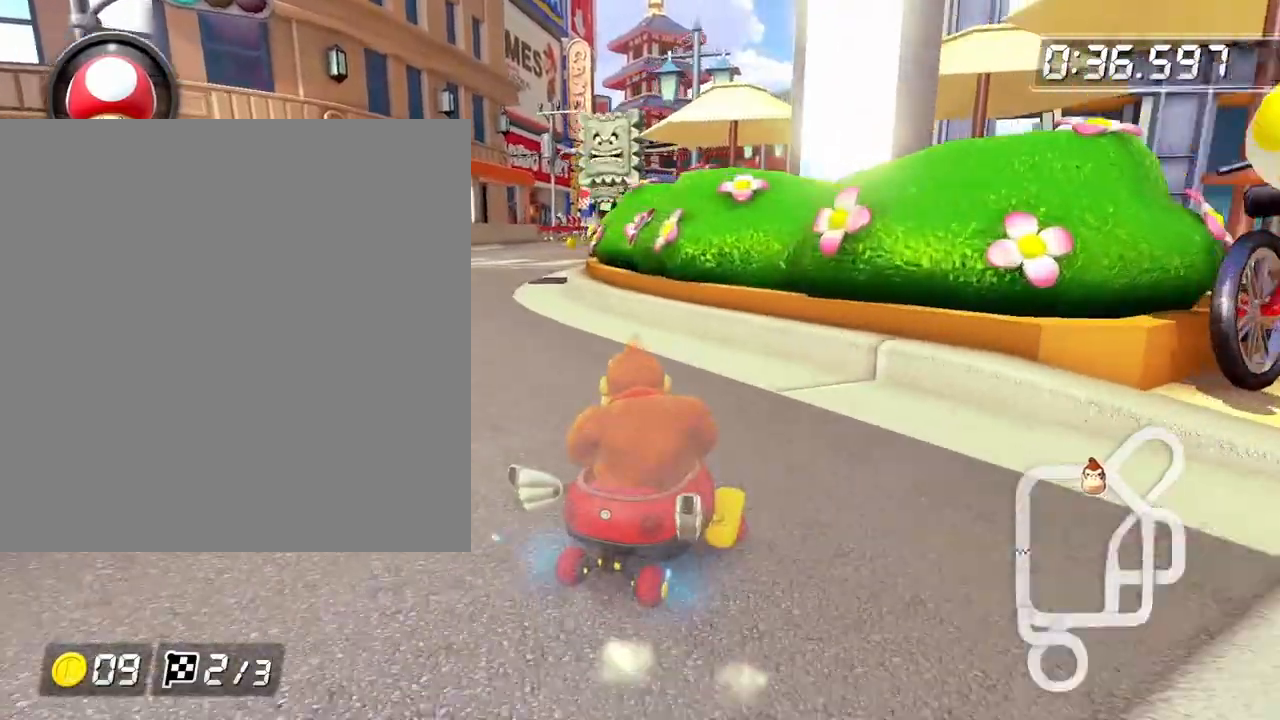
{"buttons": ["B", "R2"], "left_stick": "right", "events": [[333, "left_stick", "right"]]}
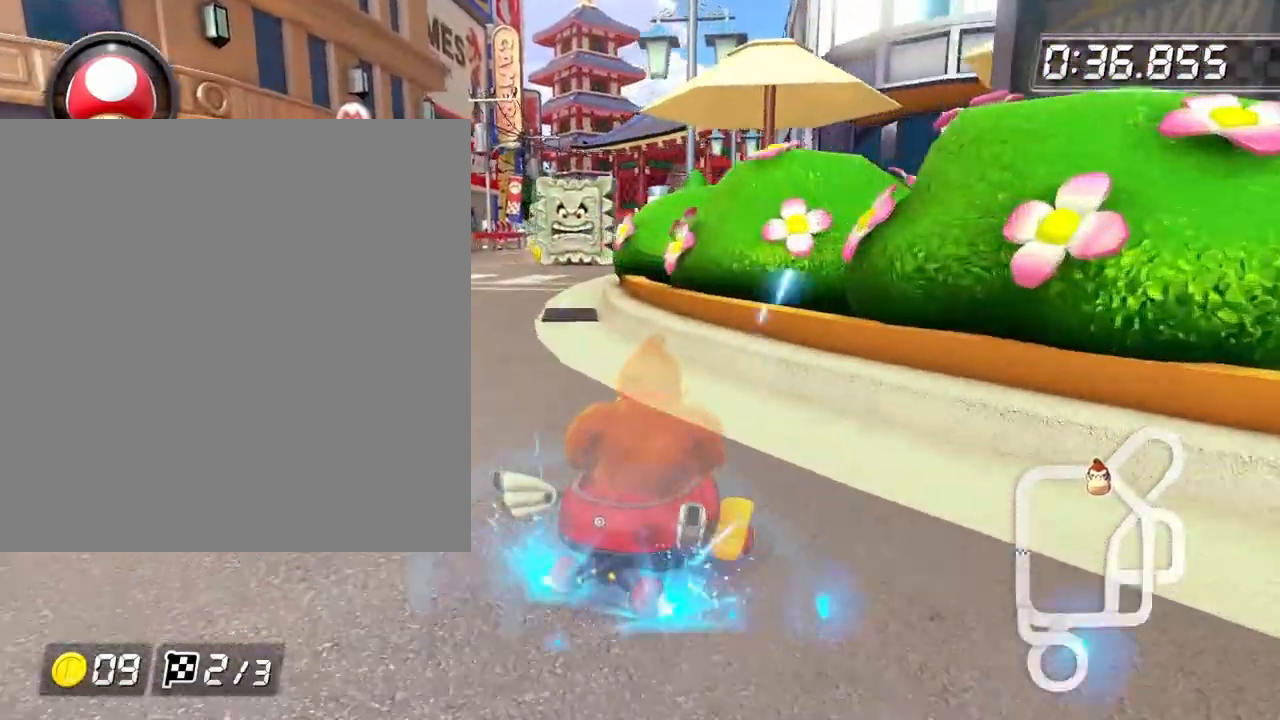
{"buttons": ["B", "R2"], "left_stick": "right", "events": []}
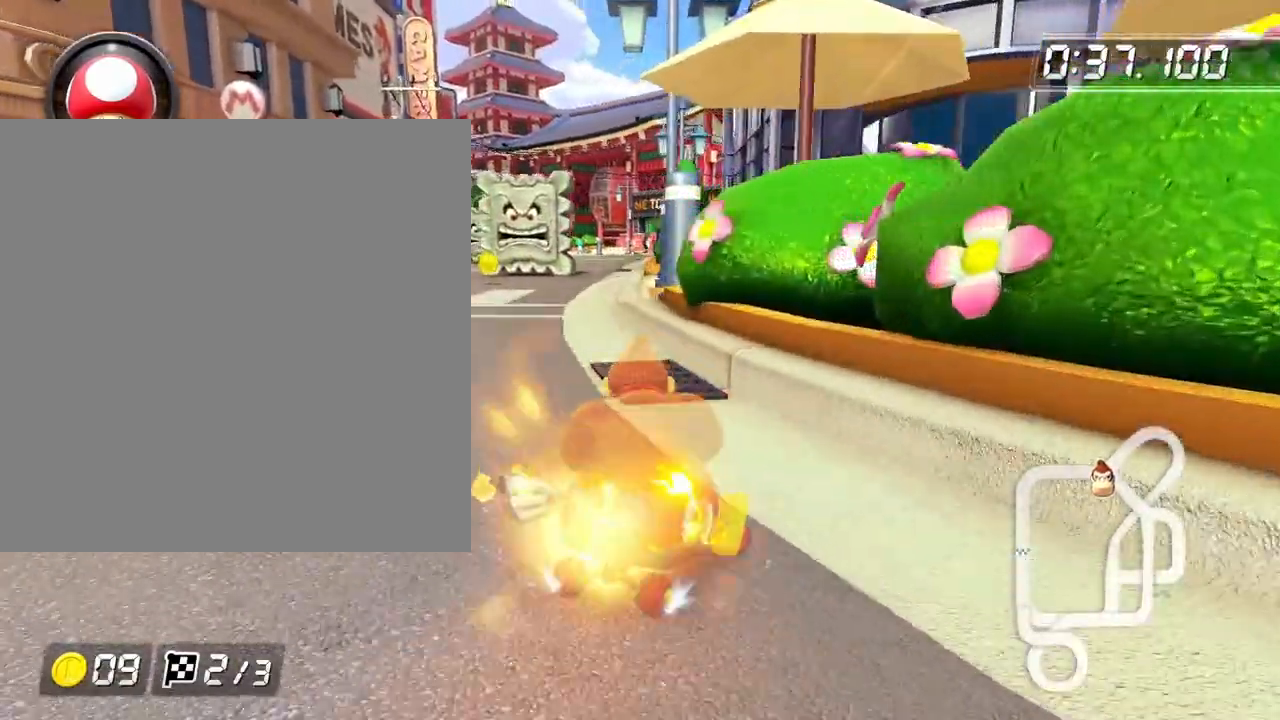
{"buttons": ["B", "R2"], "left_stick": "left", "events": [[117, "left_stick", "up-left"], [367, "R2", "up"], [383, "left_stick", "left"], [450, "R2", "down"]]}
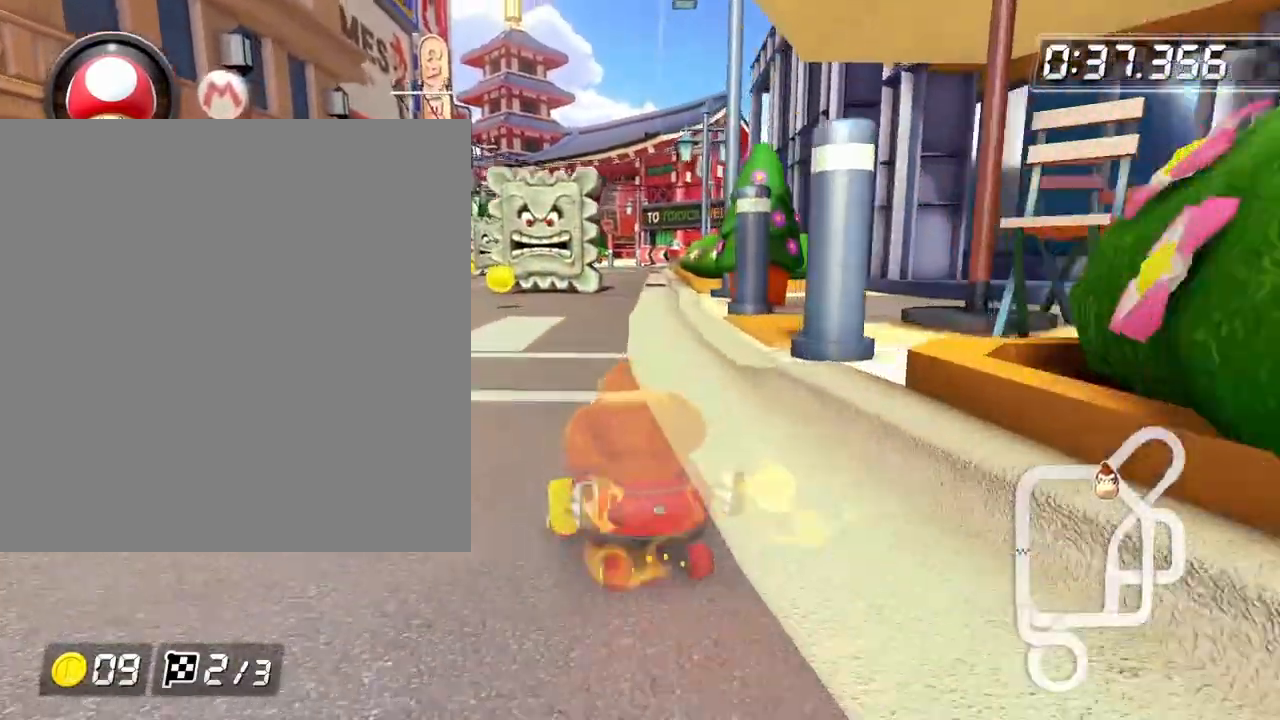
{"buttons": ["B", "R2"], "left_stick": "left", "events": [[233, "R2", "up"], [333, "R2", "down"]]}
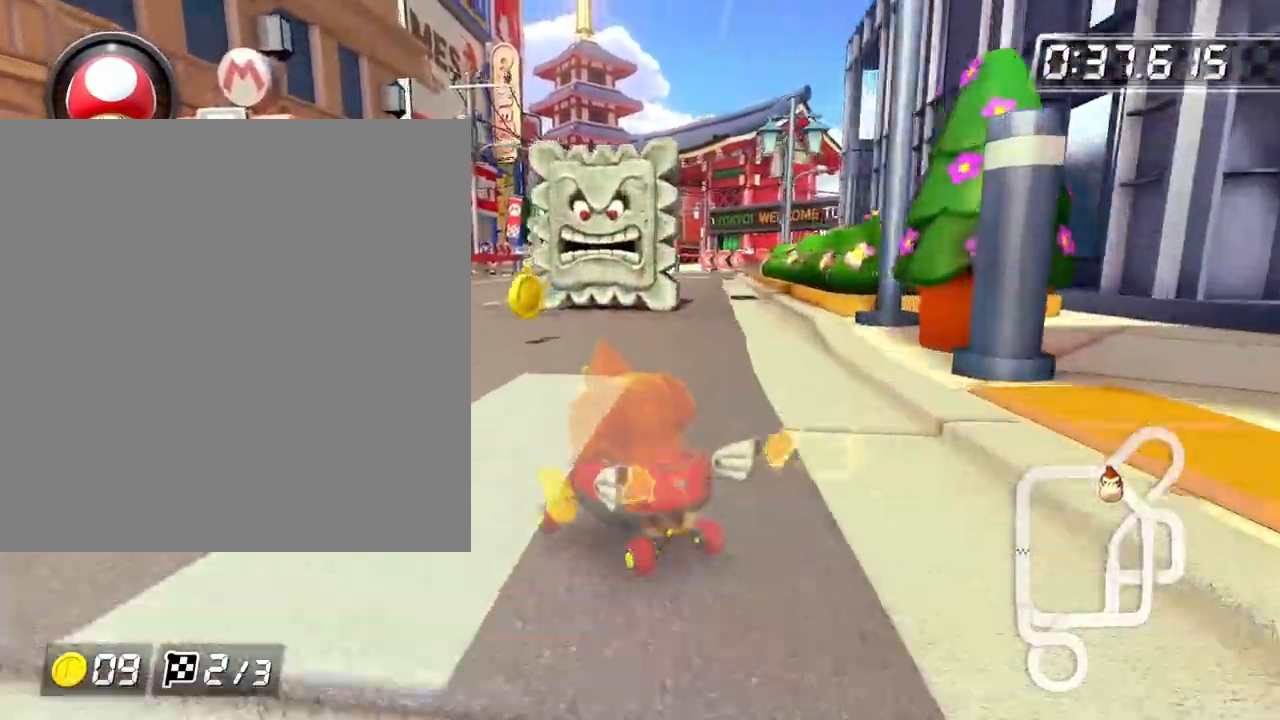
{"buttons": ["B", "R2"], "left_stick": "right", "events": [[100, "R2", "up"], [283, "left_stick", "right"], [300, "R2", "down"]]}
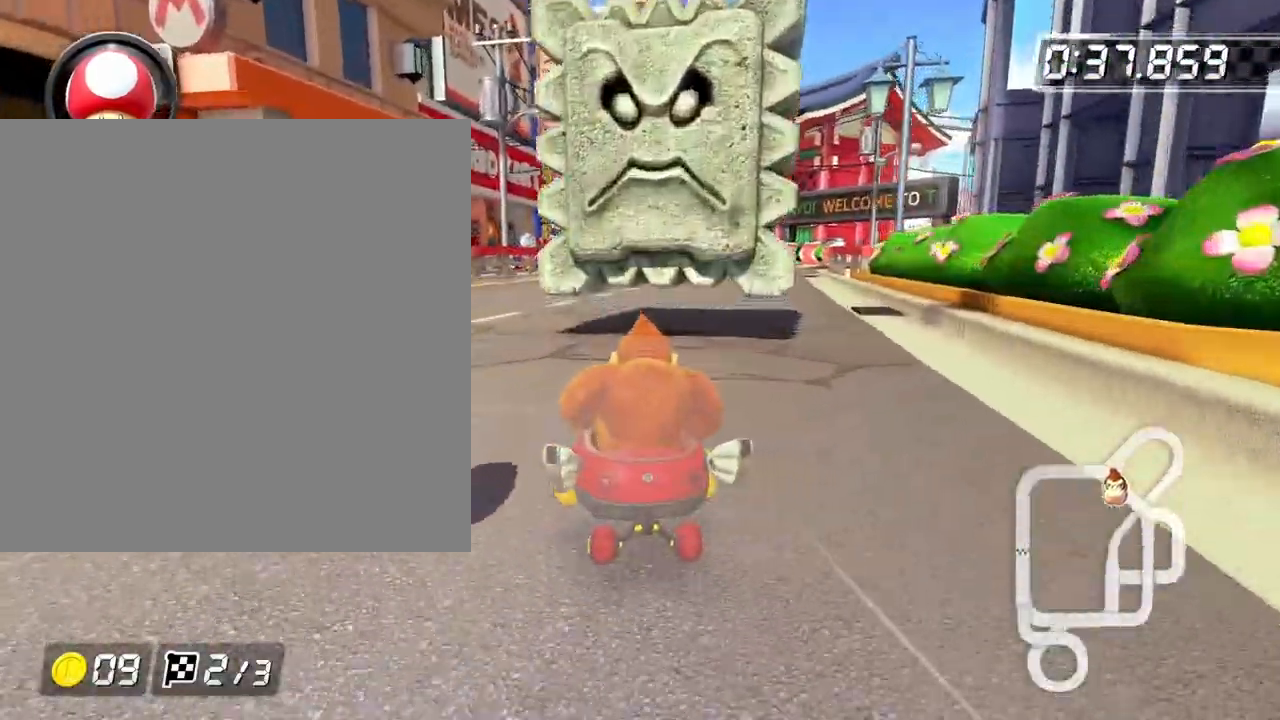
{"buttons": ["B", "R2"], "left_stick": "right", "events": []}
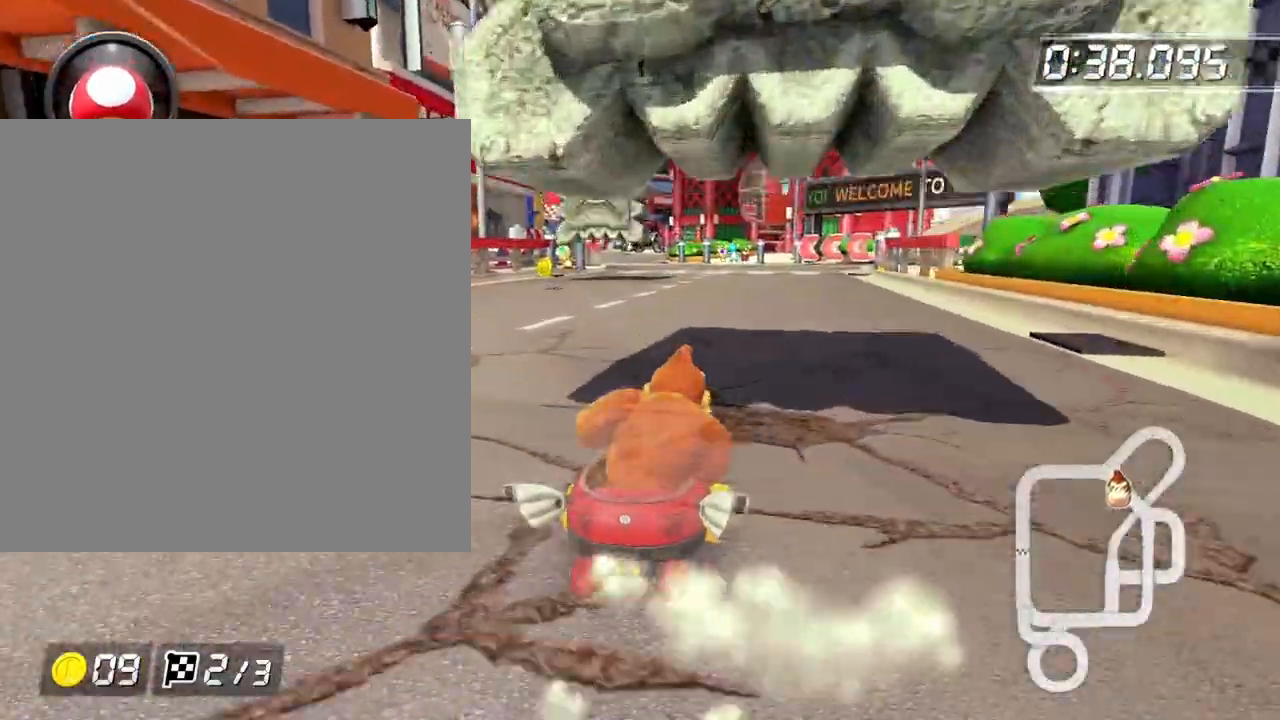
{"buttons": ["B", "R2"], "left_stick": "up-right", "events": [[50, "left_stick", "up-right"]]}
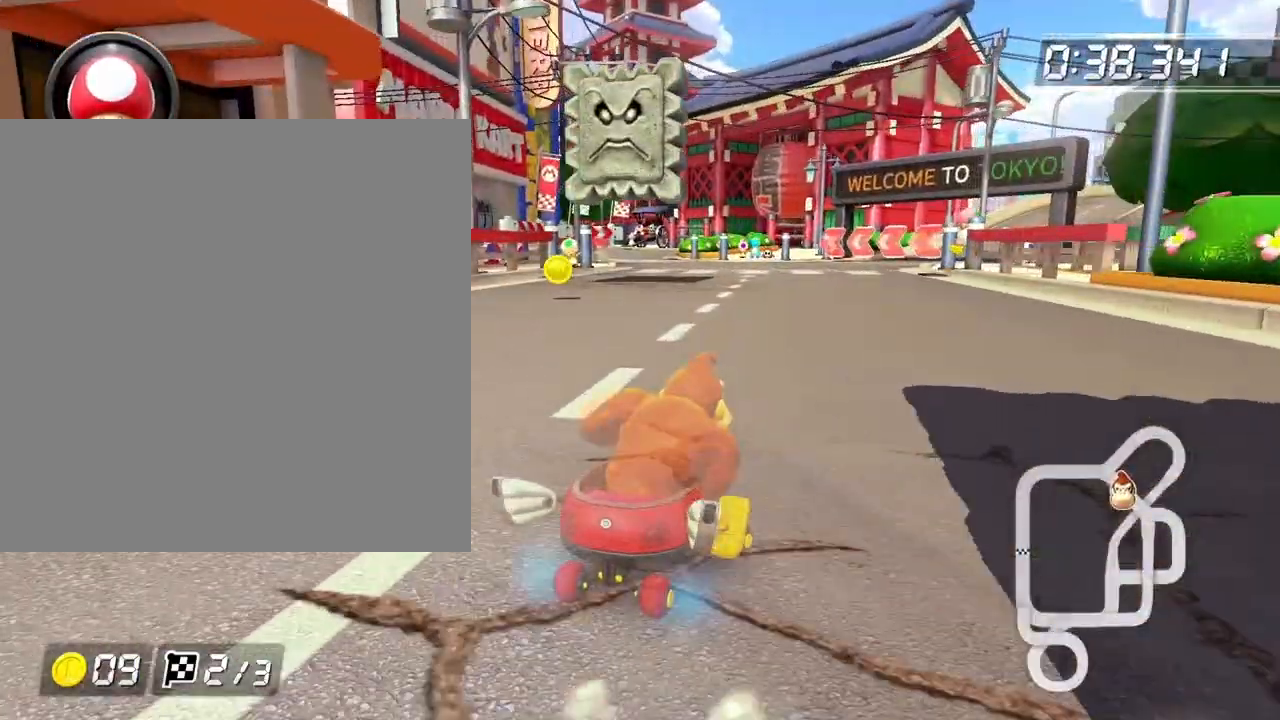
{"buttons": ["B", "R2"], "left_stick": "up-right", "events": []}
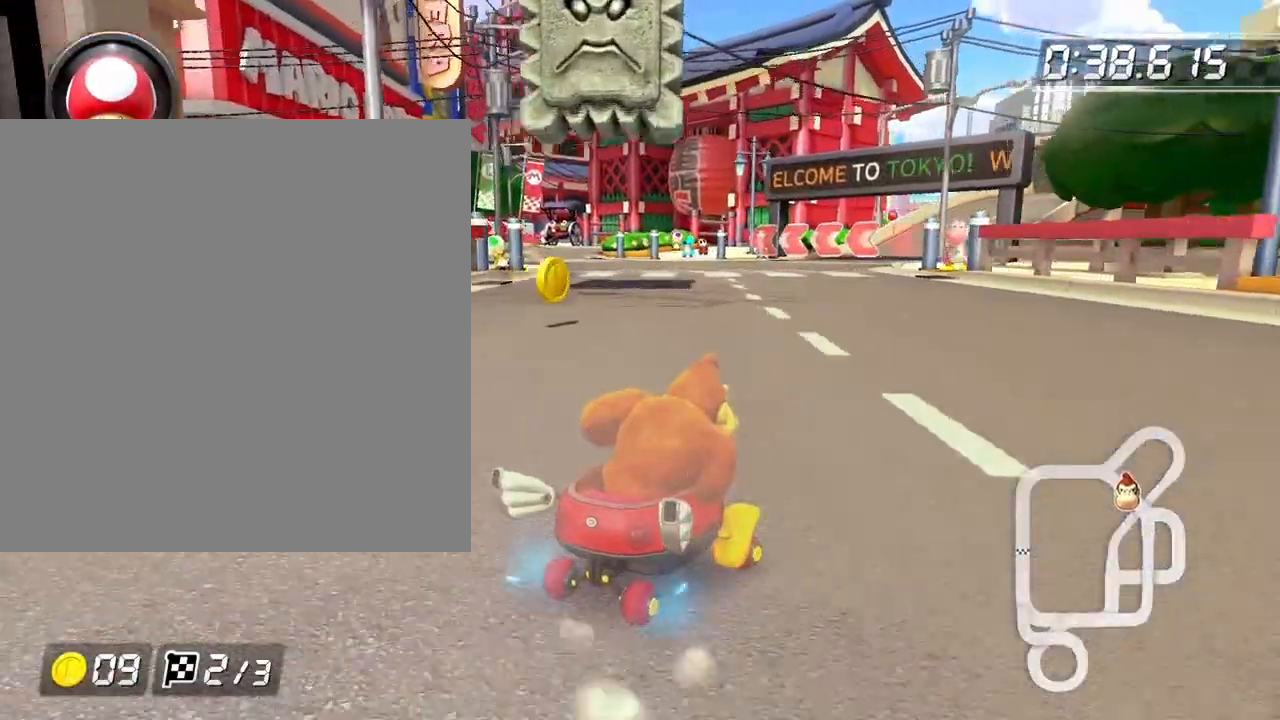
{"buttons": ["B", "R2"], "left_stick": "up-right", "events": []}
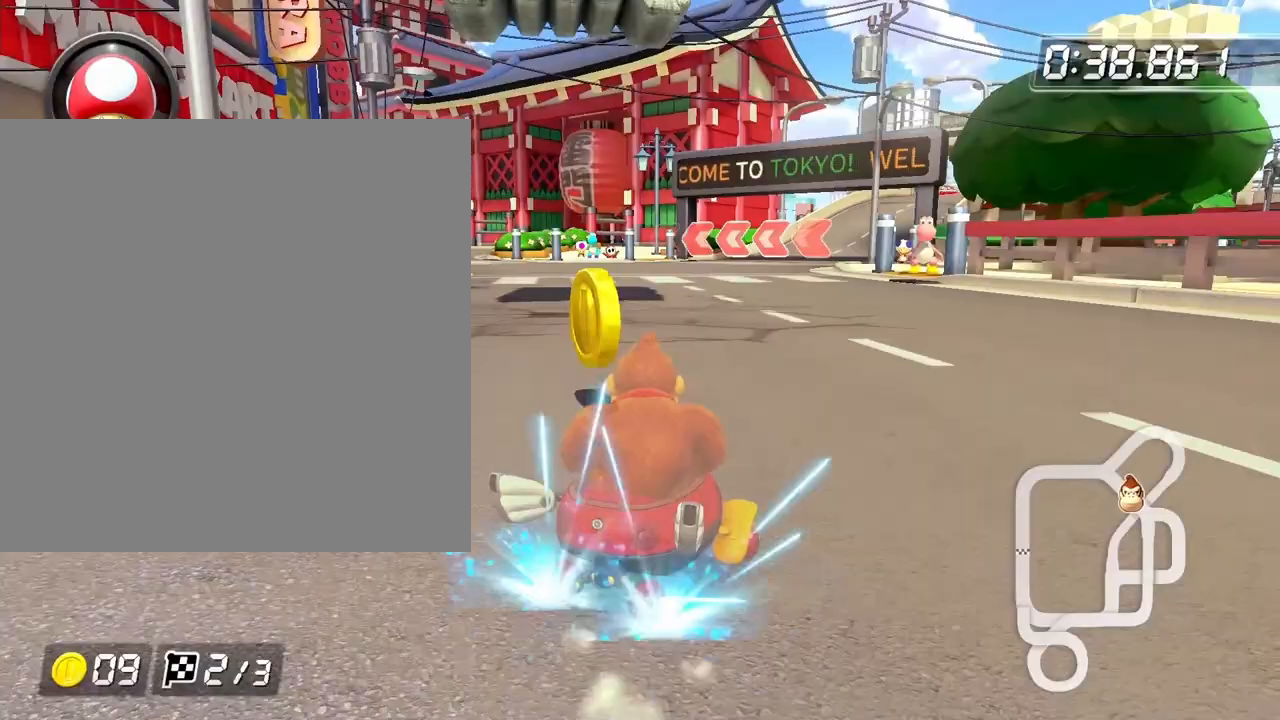
{"buttons": ["B", "R2"], "left_stick": "up-left", "events": [[83, "R2", "up"], [117, "left_stick", "up-left"], [483, "R2", "down"]]}
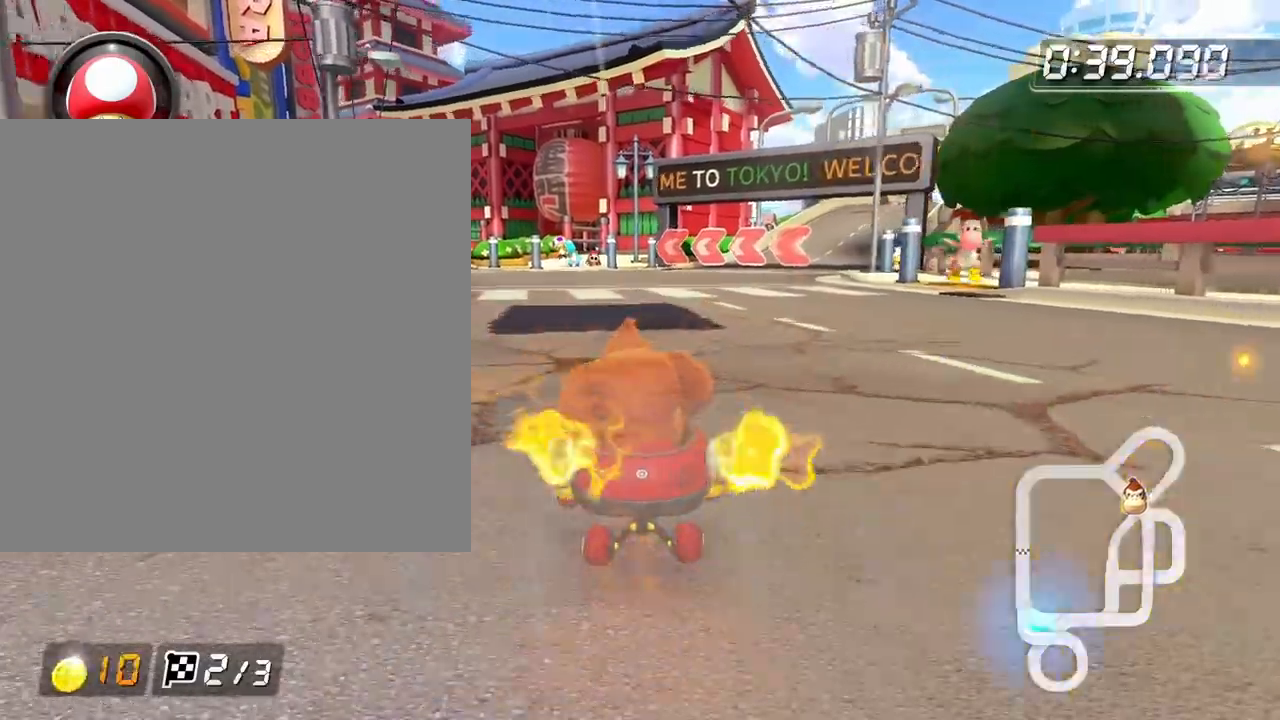
{"buttons": ["B", "R2"], "left_stick": "up-left", "events": []}
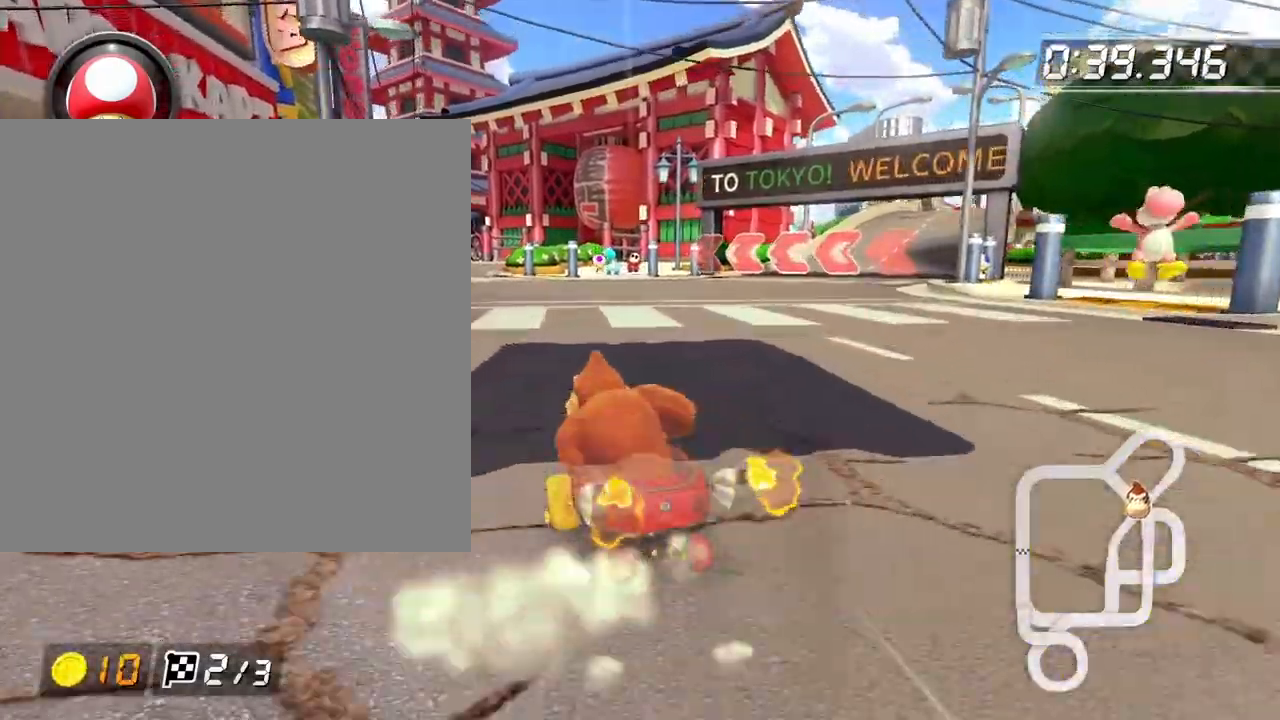
{"buttons": ["B", "R2"], "left_stick": "up-left", "events": []}
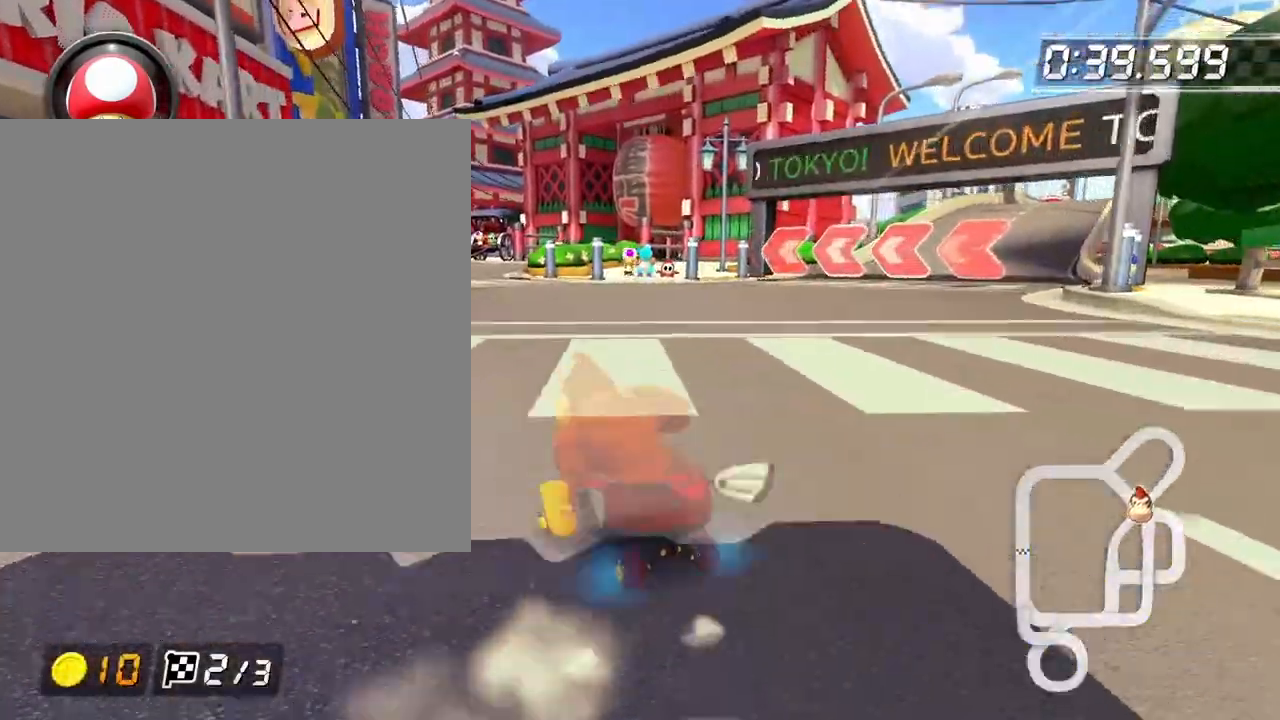
{"buttons": ["B", "R2"], "left_stick": "up-left", "events": []}
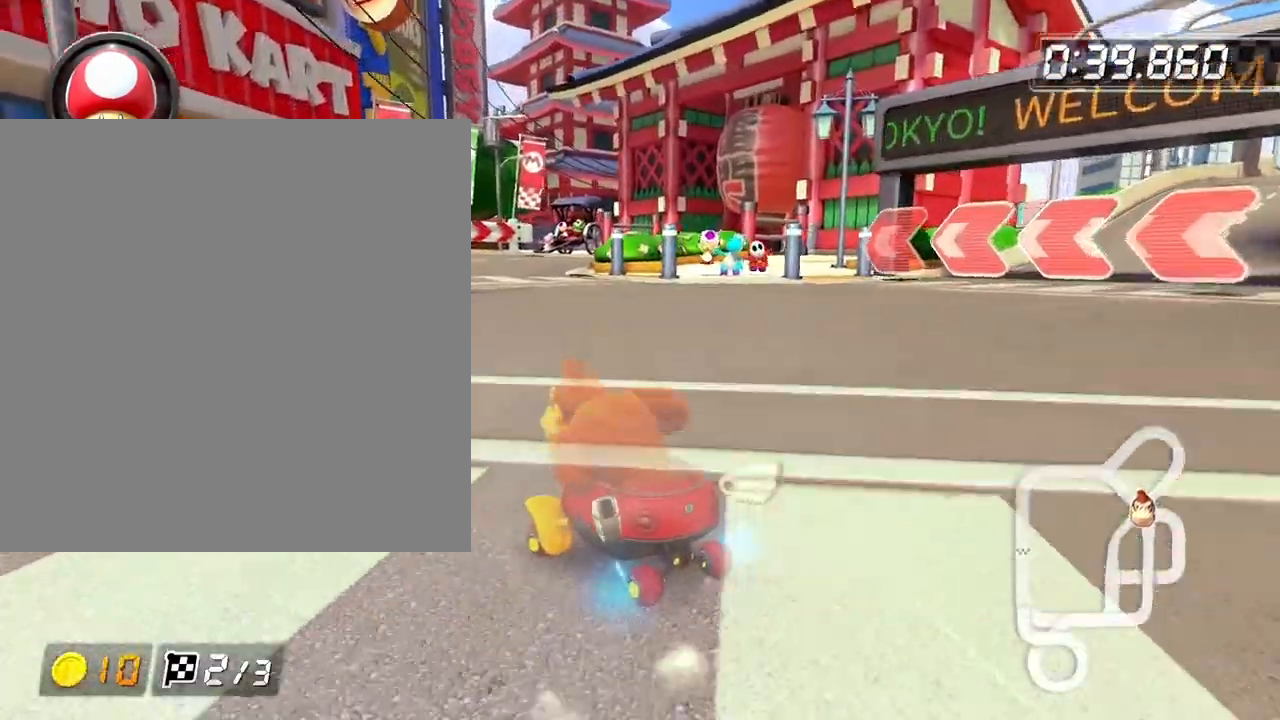
{"buttons": ["B", "R2"], "left_stick": "right", "events": [[450, "left_stick", "right"]]}
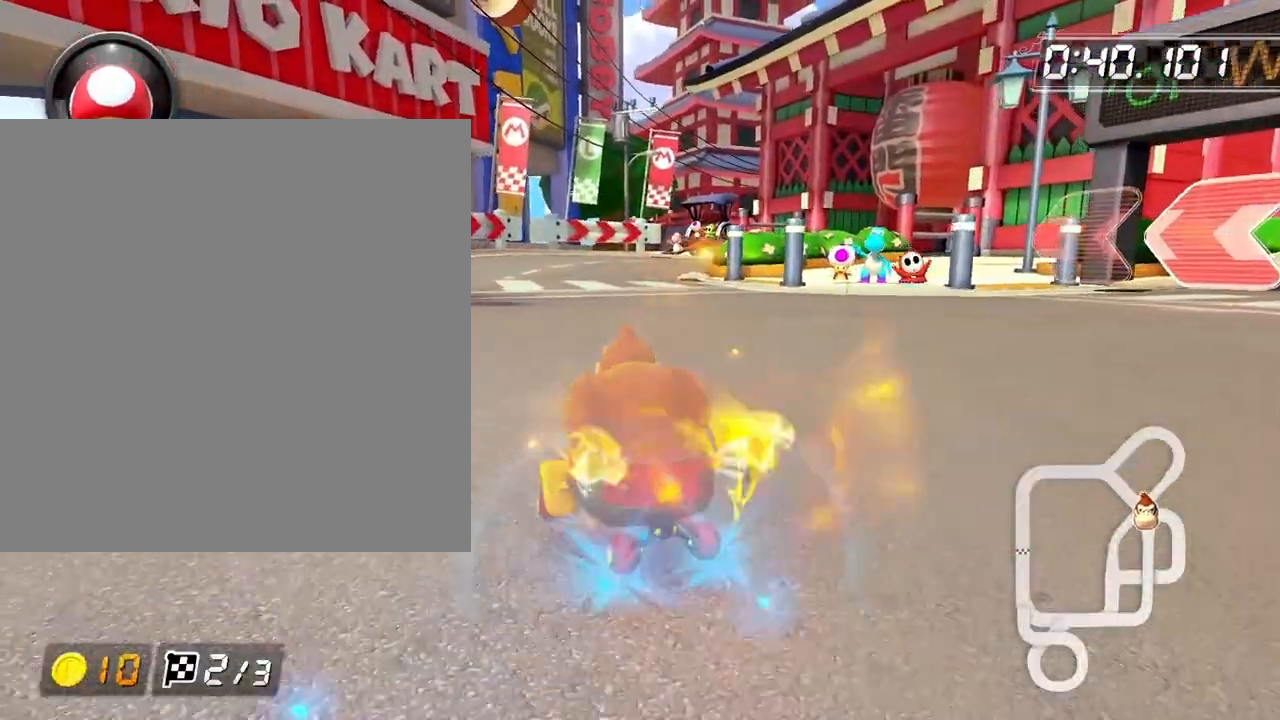
{"buttons": ["B", "R2"], "left_stick": "right", "events": [[183, "R2", "up"], [283, "R2", "down"]]}
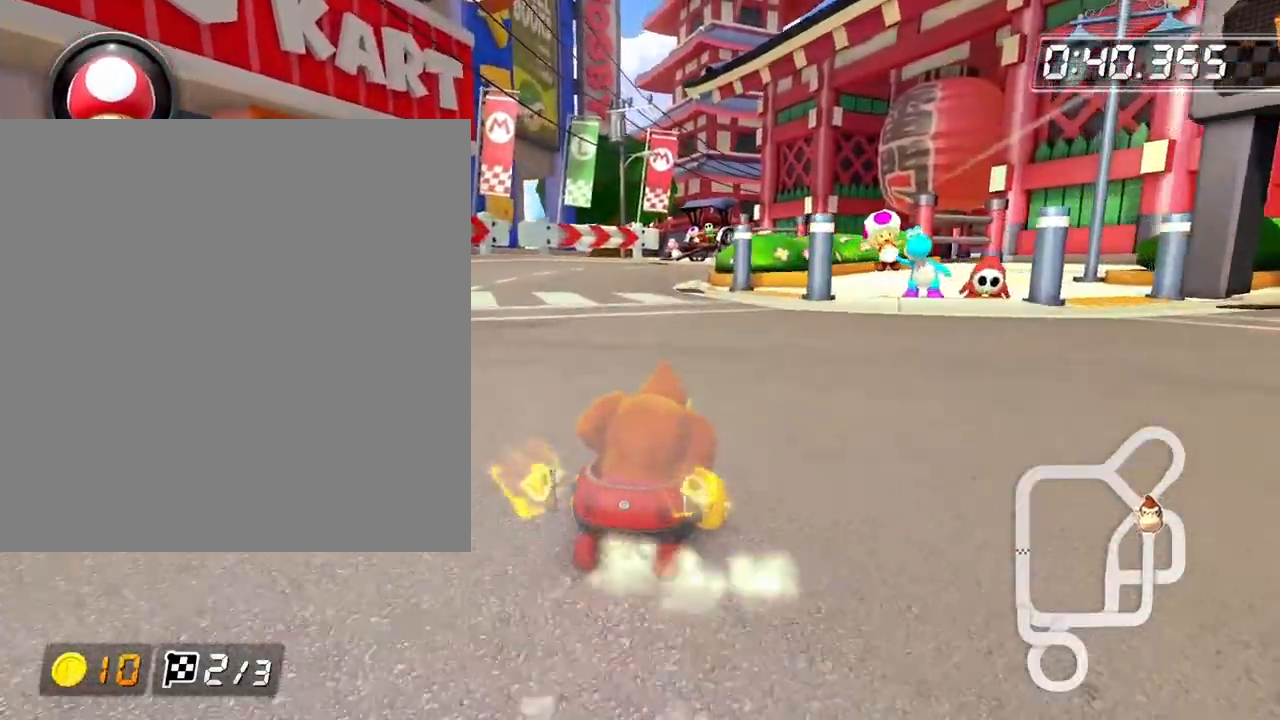
{"buttons": ["B", "R2"], "left_stick": "right", "events": []}
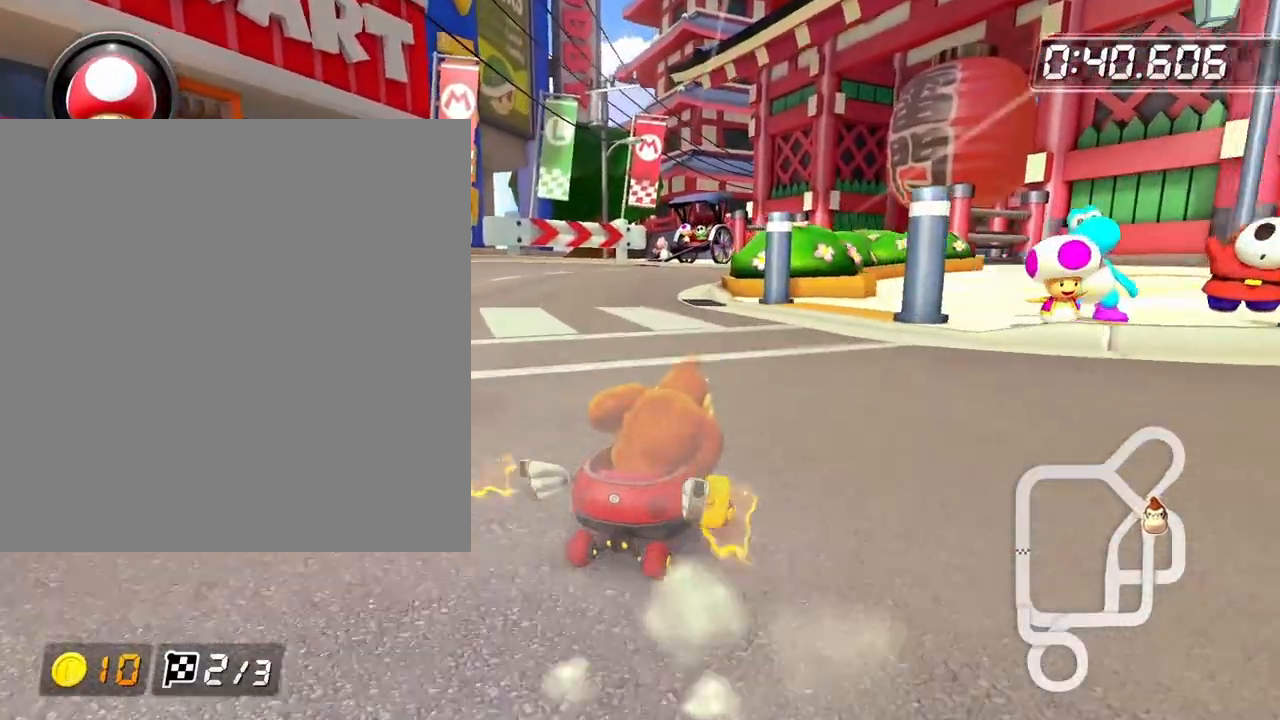
{"buttons": ["B", "R2"], "left_stick": "right", "events": []}
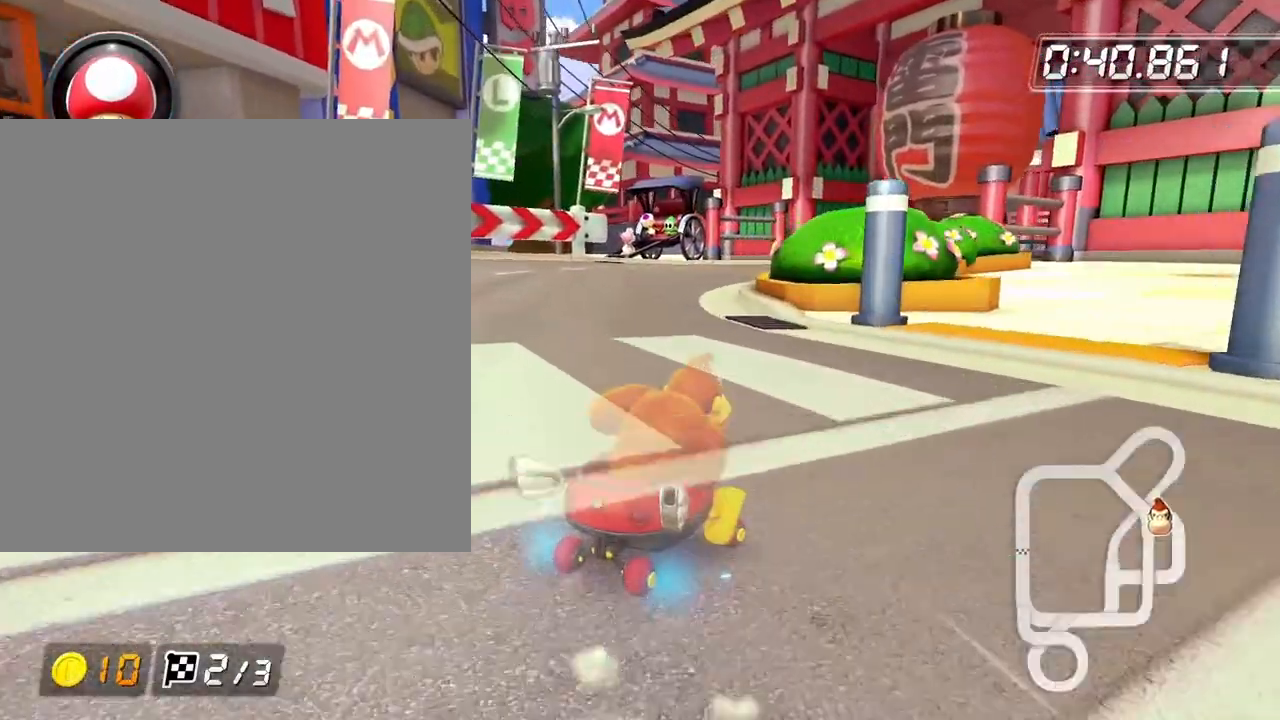
{"buttons": ["B", "R2"], "left_stick": "right", "events": []}